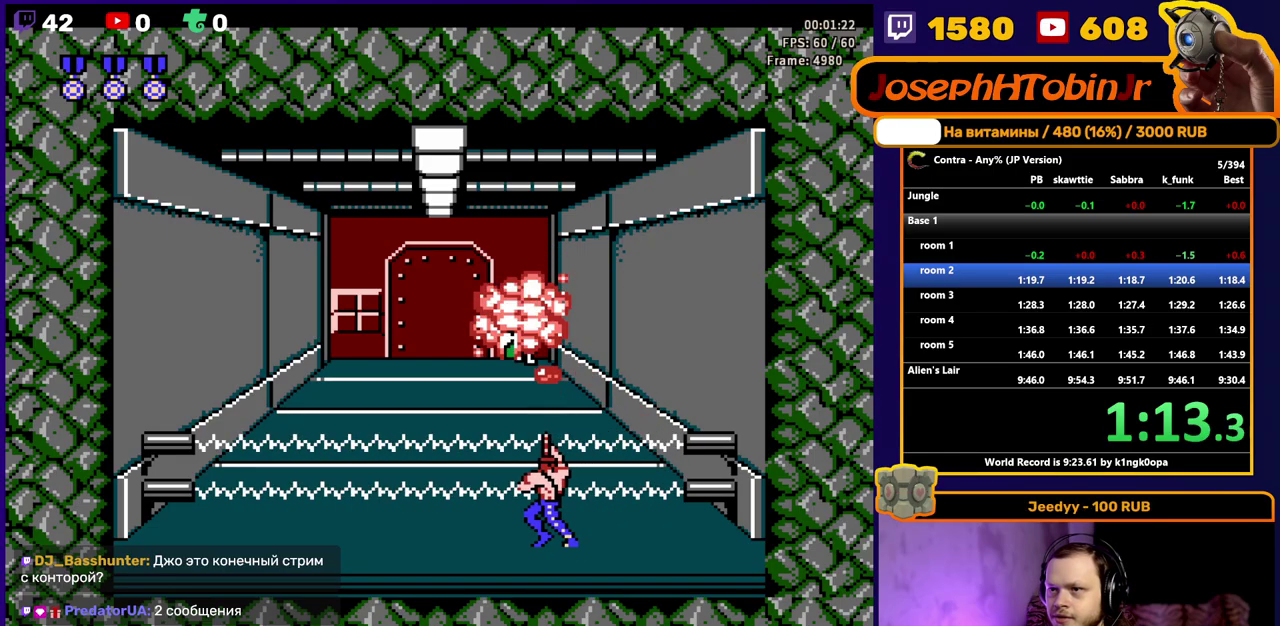
Gameplay with a controller (Nintendo layout); each line is a JSON object with the inputs held at the frame after it. "events" lists button and stick changes between this image and that frame as [ms after this image, input, new state], when the widget could be followed in between. Not read: L3 R3 SELECT START.
{"buttons": ["B", "DPAD_LEFT"], "events": [[33, "B", "down"], [100, "B", "up"], [150, "B", "down"], [217, "B", "up"], [267, "B", "down"], [317, "B", "up"], [367, "B", "down"], [433, "B", "up"], [483, "B", "down"]]}
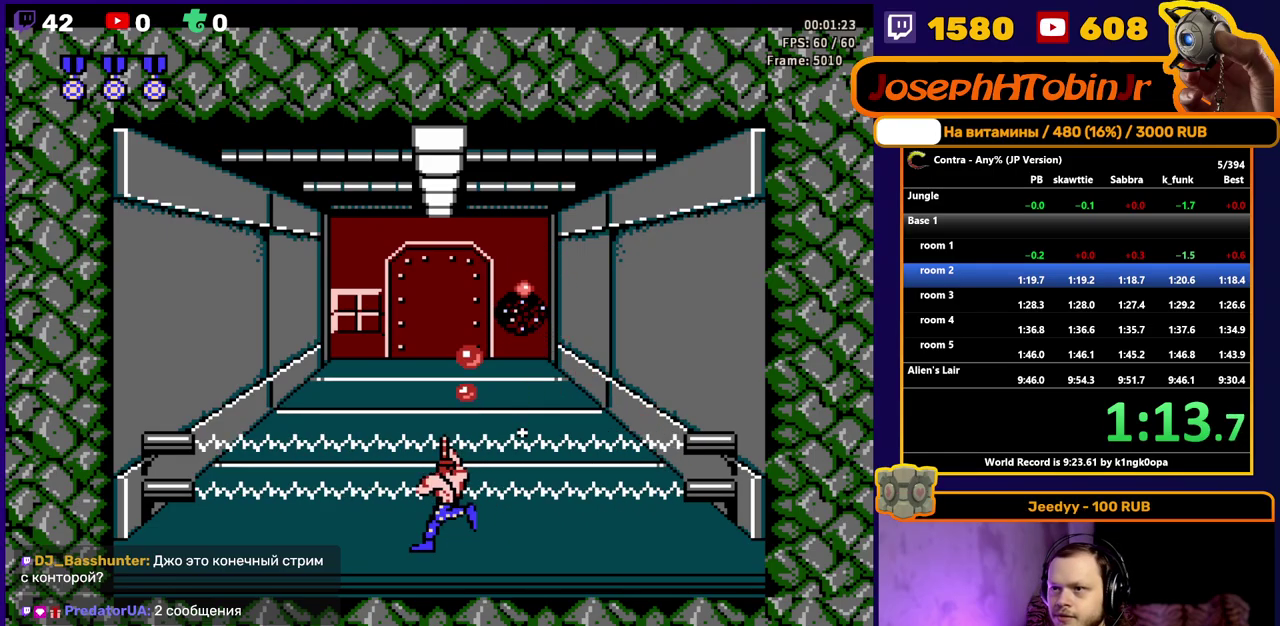
{"buttons": ["B", "DPAD_LEFT"], "events": [[33, "B", "up"], [83, "B", "down"], [150, "B", "up"], [200, "B", "down"], [267, "B", "up"], [317, "B", "down"], [367, "B", "up"], [417, "B", "down"]]}
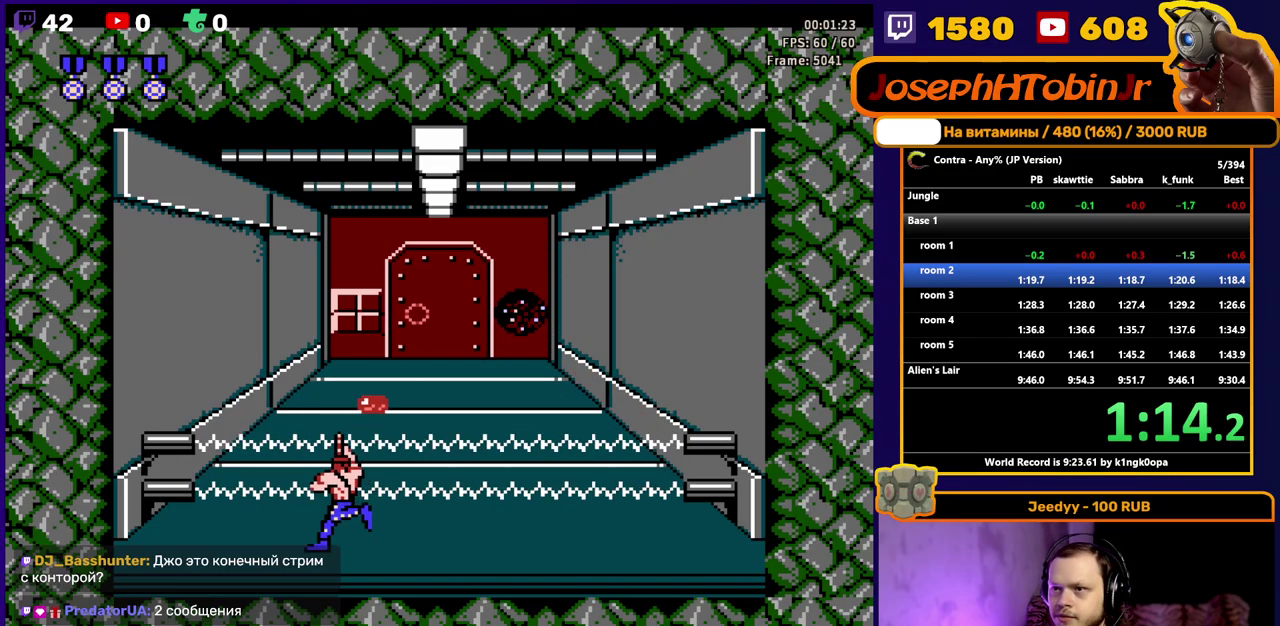
{"buttons": ["DPAD_LEFT"], "events": [[67, "B", "up"], [133, "B", "down"], [183, "B", "up"], [233, "B", "down"], [283, "B", "up"], [333, "B", "down"], [383, "B", "up"], [433, "B", "down"], [500, "B", "up"]]}
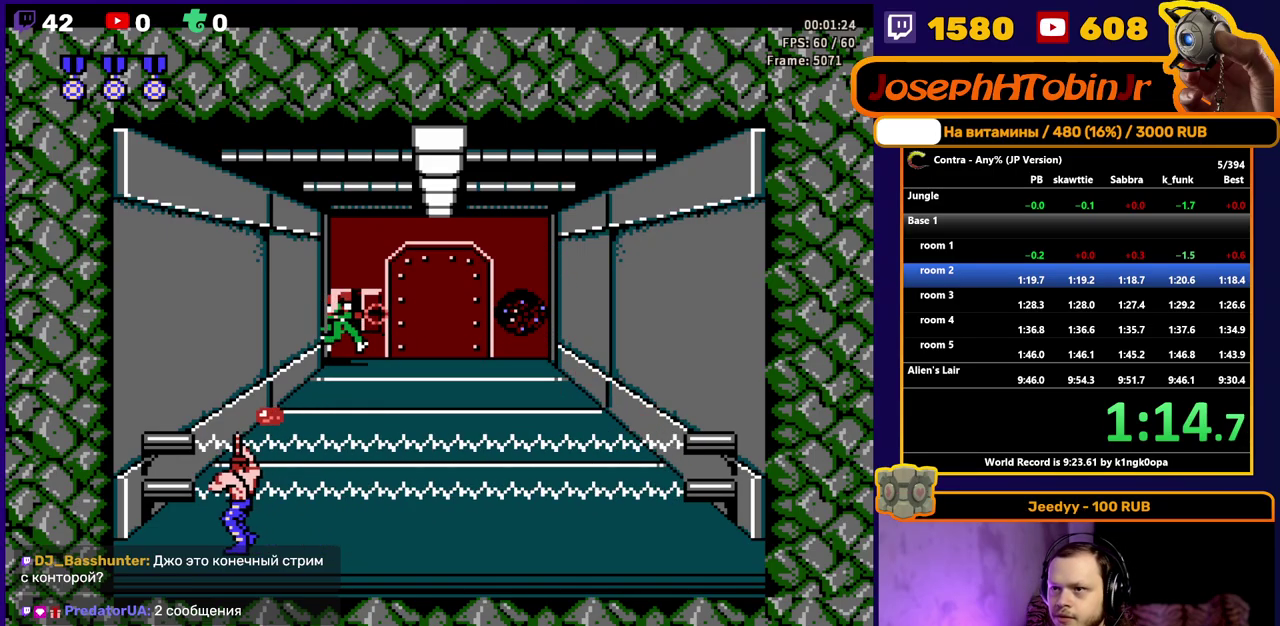
{"buttons": ["B"], "events": [[33, "B", "down"], [83, "DPAD_LEFT", "up"], [100, "B", "up"], [150, "B", "down"], [200, "B", "up"], [250, "B", "down"], [317, "B", "up"], [367, "B", "down"], [417, "B", "up"], [417, "DPAD_LEFT", "down"], [467, "B", "down"], [483, "DPAD_LEFT", "up"]]}
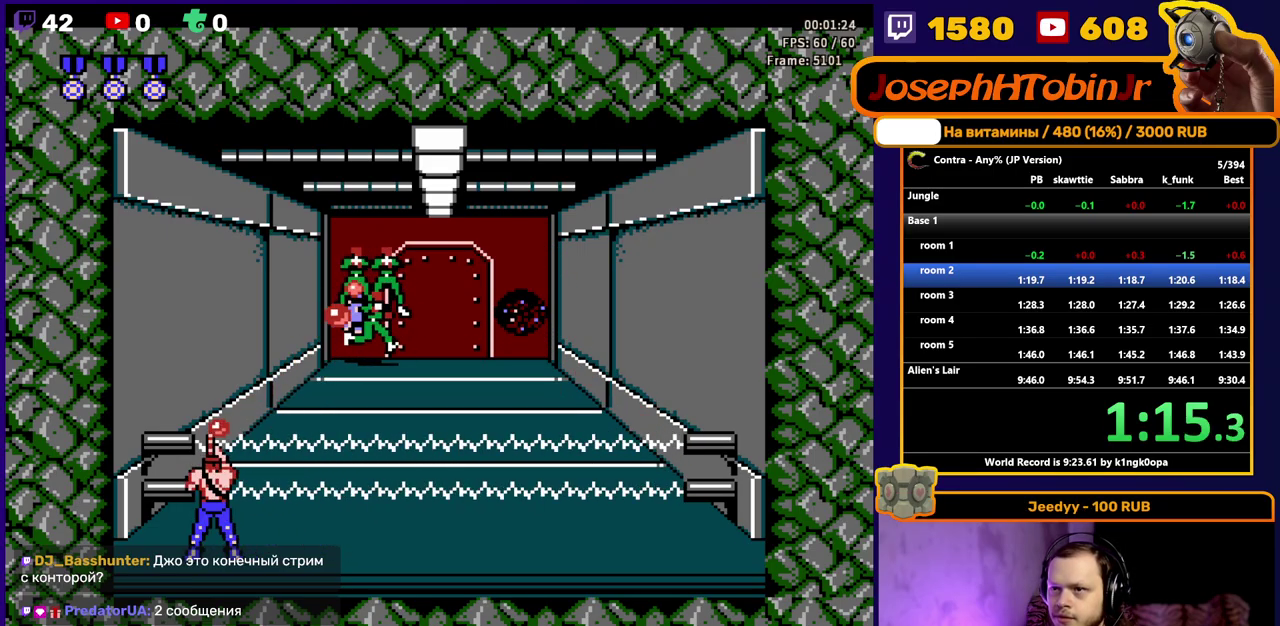
{"buttons": ["B"], "events": [[33, "B", "up"], [83, "B", "down"], [133, "B", "up"], [183, "B", "down"], [250, "B", "up"], [300, "B", "down"], [350, "B", "up"], [400, "B", "down"]]}
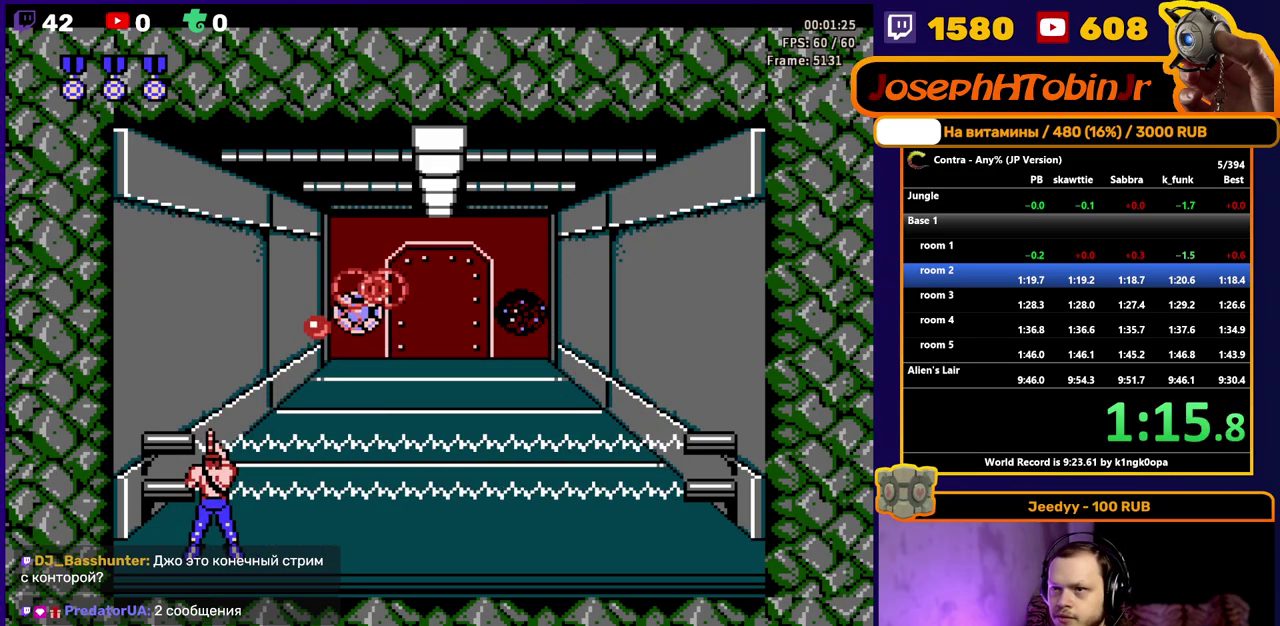
{"buttons": ["B", "DPAD_RIGHT"], "events": [[67, "B", "up"], [117, "B", "down"], [183, "B", "up"], [183, "DPAD_RIGHT", "down"], [233, "B", "down"], [283, "B", "up"], [333, "B", "down"], [400, "B", "up"], [450, "B", "down"]]}
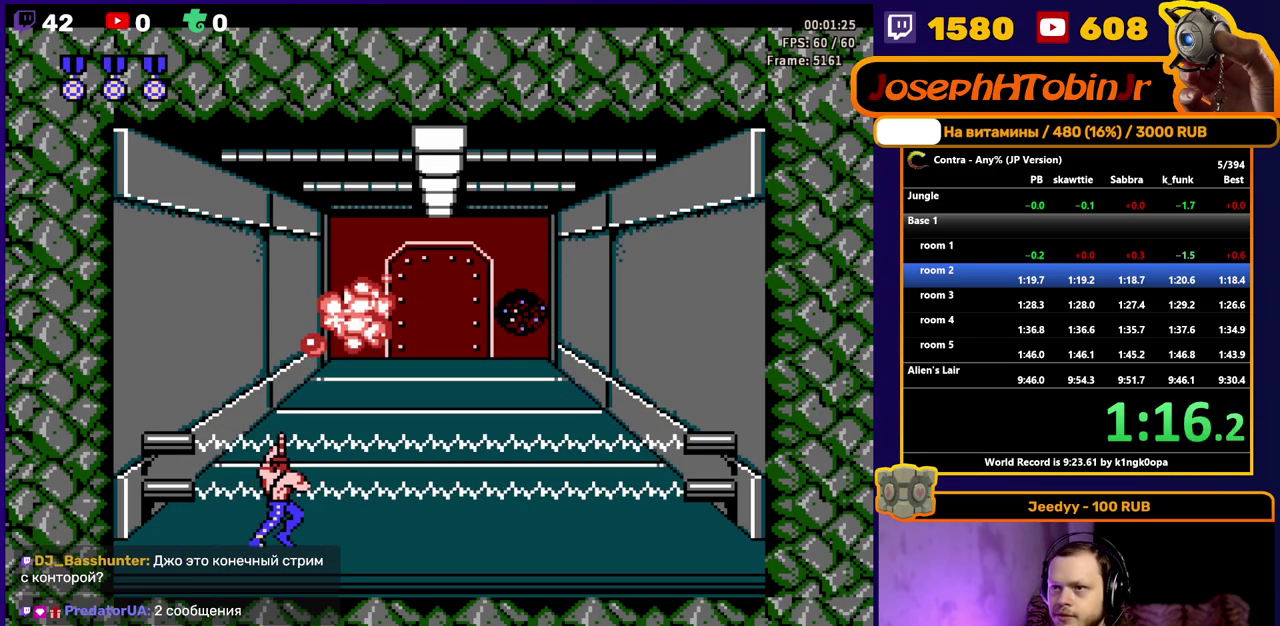
{"buttons": ["DPAD_RIGHT"], "events": [[33, "B", "up"]]}
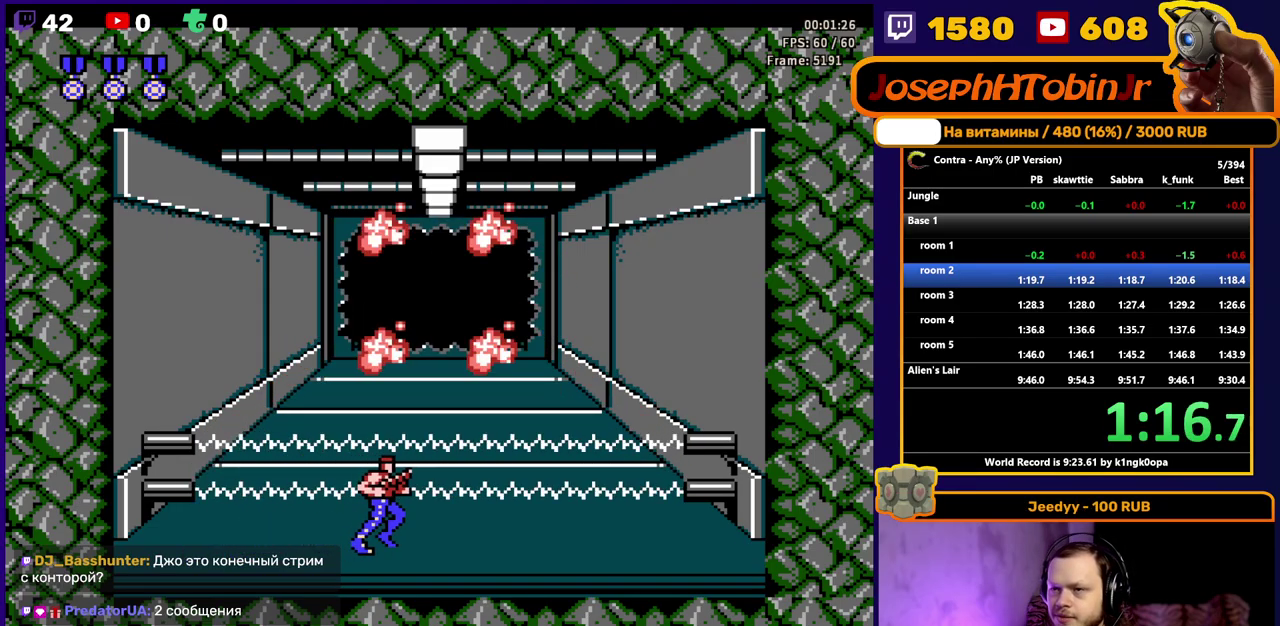
{"buttons": ["DPAD_UP"], "events": [[17, "DPAD_RIGHT", "up"], [33, "DPAD_UP", "down"]]}
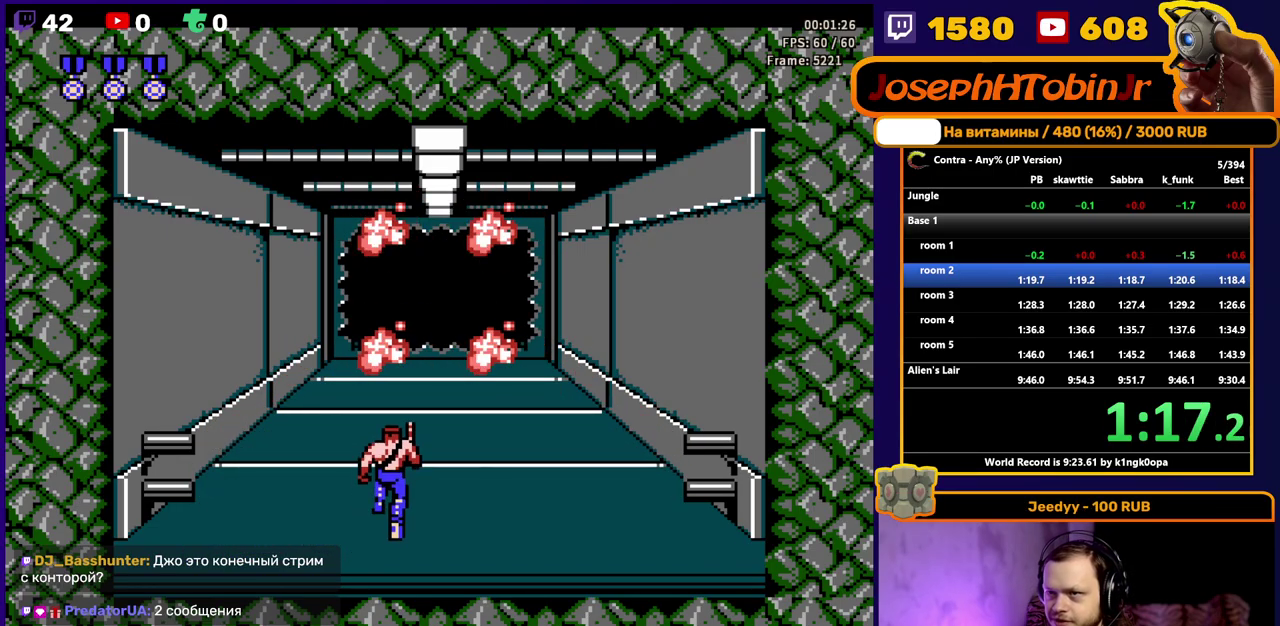
{"buttons": ["DPAD_UP"], "events": []}
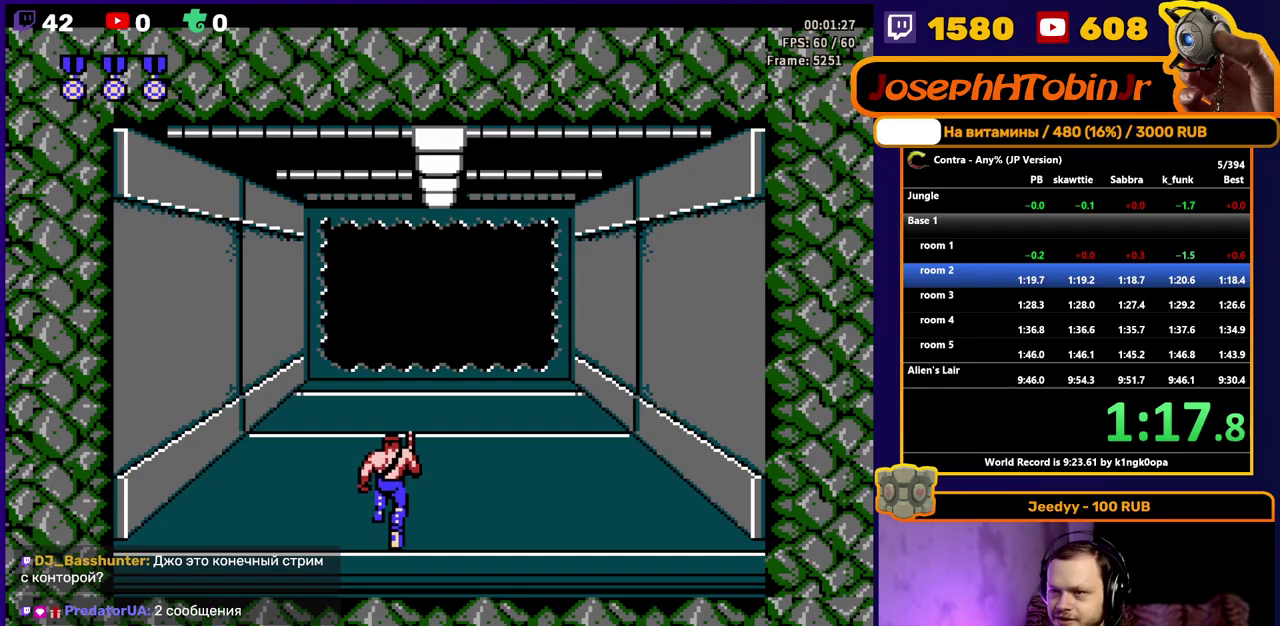
{"buttons": ["DPAD_UP"], "events": []}
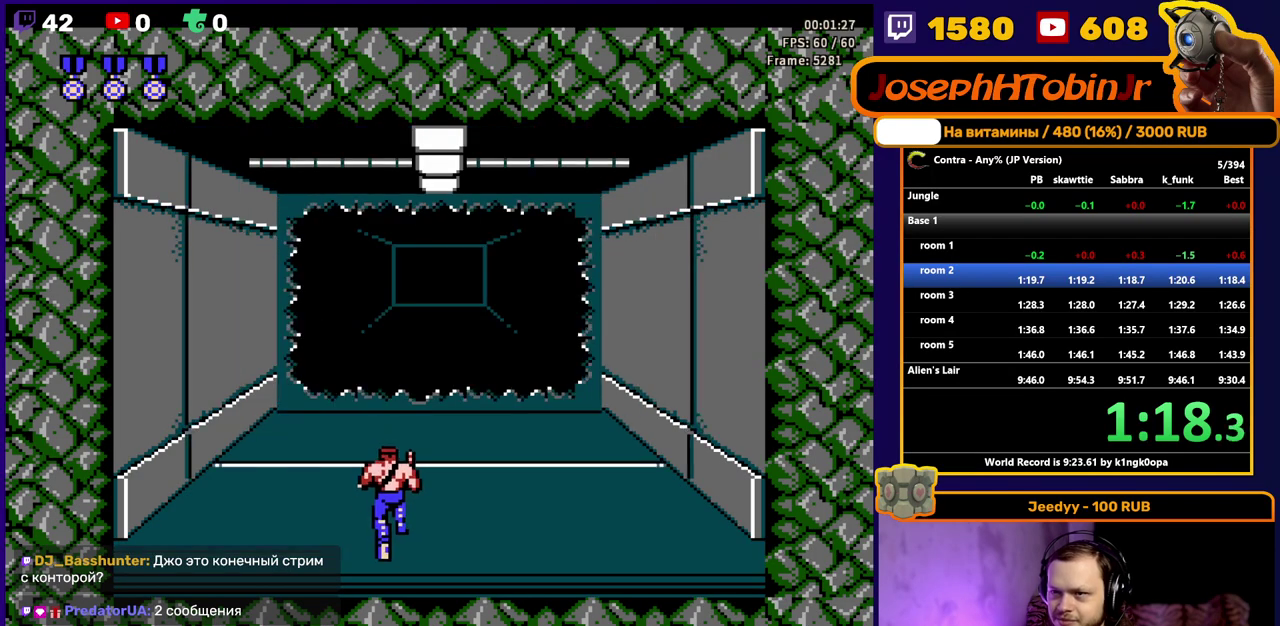
{"buttons": ["DPAD_UP"], "events": []}
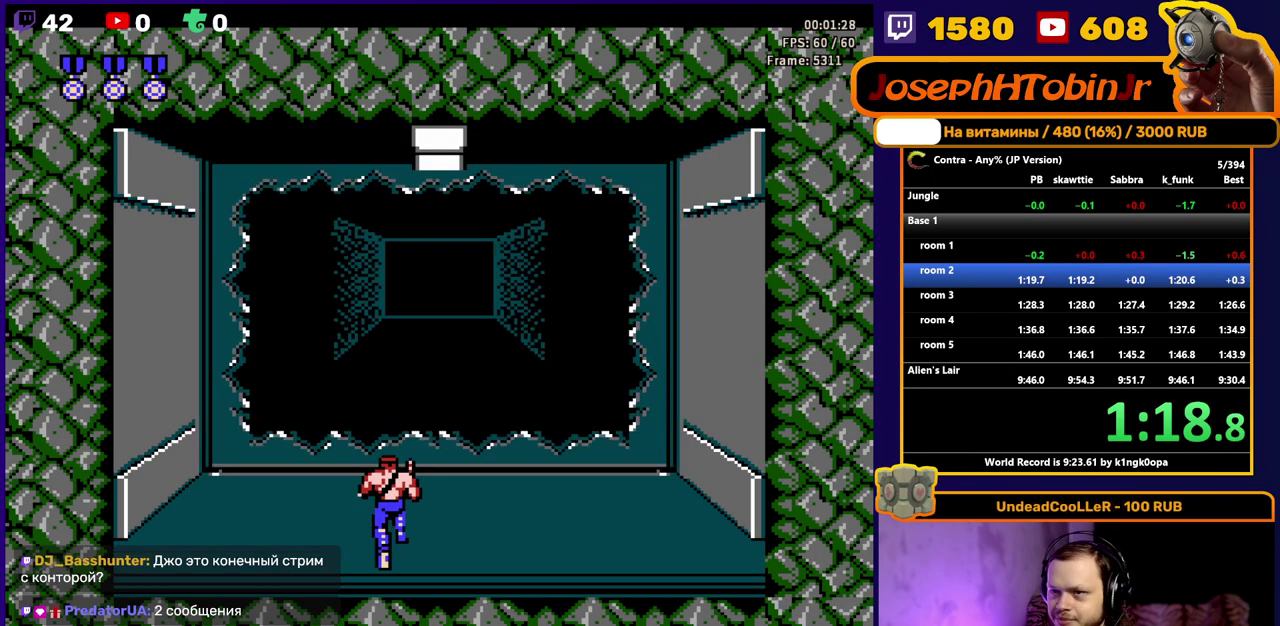
{"buttons": ["DPAD_RIGHT"], "events": [[250, "DPAD_UP", "up"], [383, "DPAD_RIGHT", "down"]]}
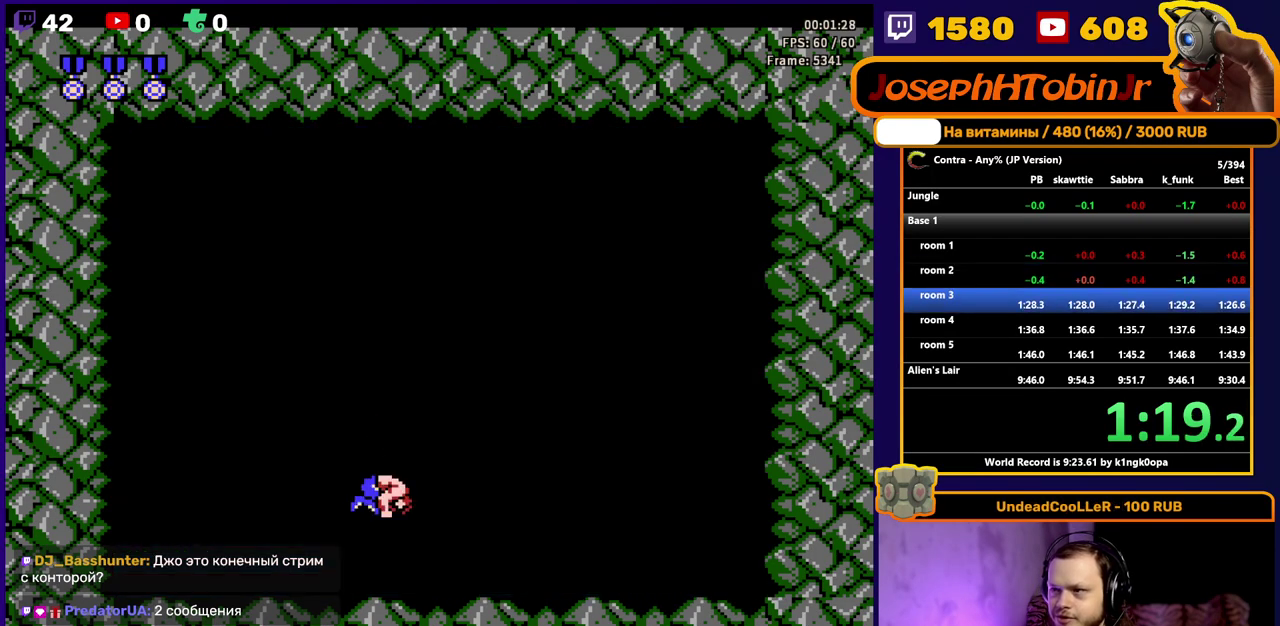
{"buttons": ["B", "DPAD_RIGHT"], "events": [[67, "B", "down"], [117, "B", "up"], [467, "B", "down"]]}
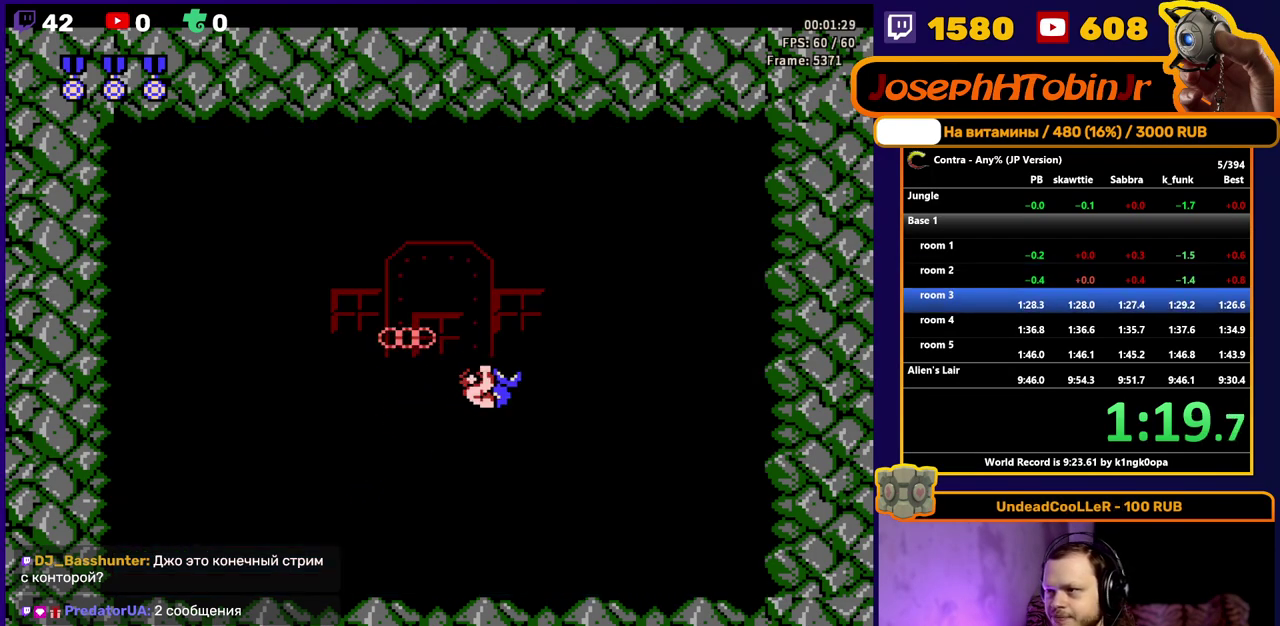
{"buttons": ["DPAD_RIGHT"], "events": [[50, "B", "up"], [300, "B", "down"], [367, "B", "up"]]}
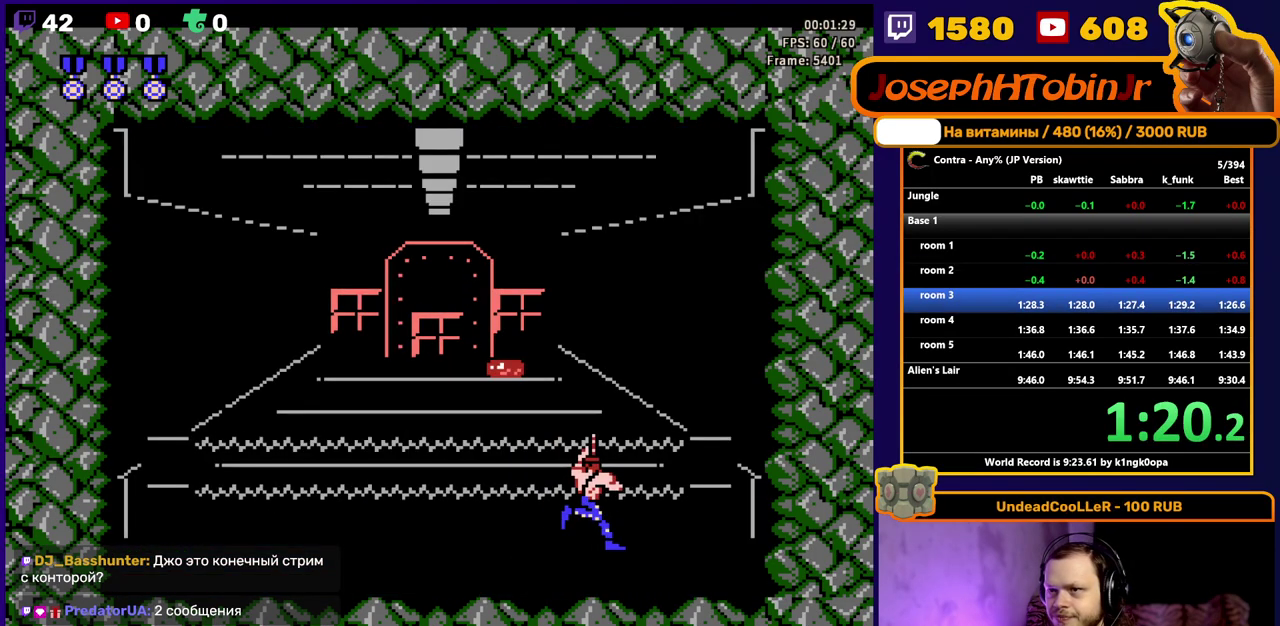
{"buttons": [], "events": [[83, "B", "down"], [150, "B", "up"], [383, "B", "down"], [467, "B", "up"], [483, "DPAD_RIGHT", "up"]]}
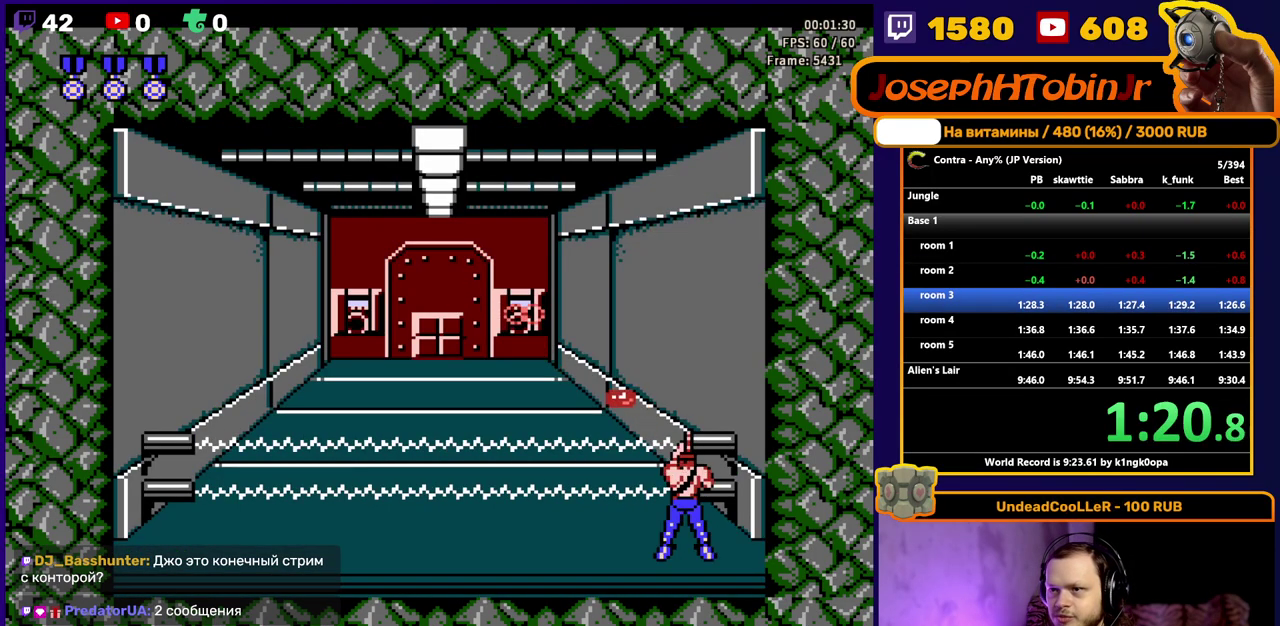
{"buttons": ["B", "DPAD_LEFT"], "events": [[117, "B", "down"], [183, "B", "up"], [183, "DPAD_LEFT", "down"], [233, "B", "down"], [300, "B", "up"], [350, "B", "down"], [400, "B", "up"], [450, "B", "down"]]}
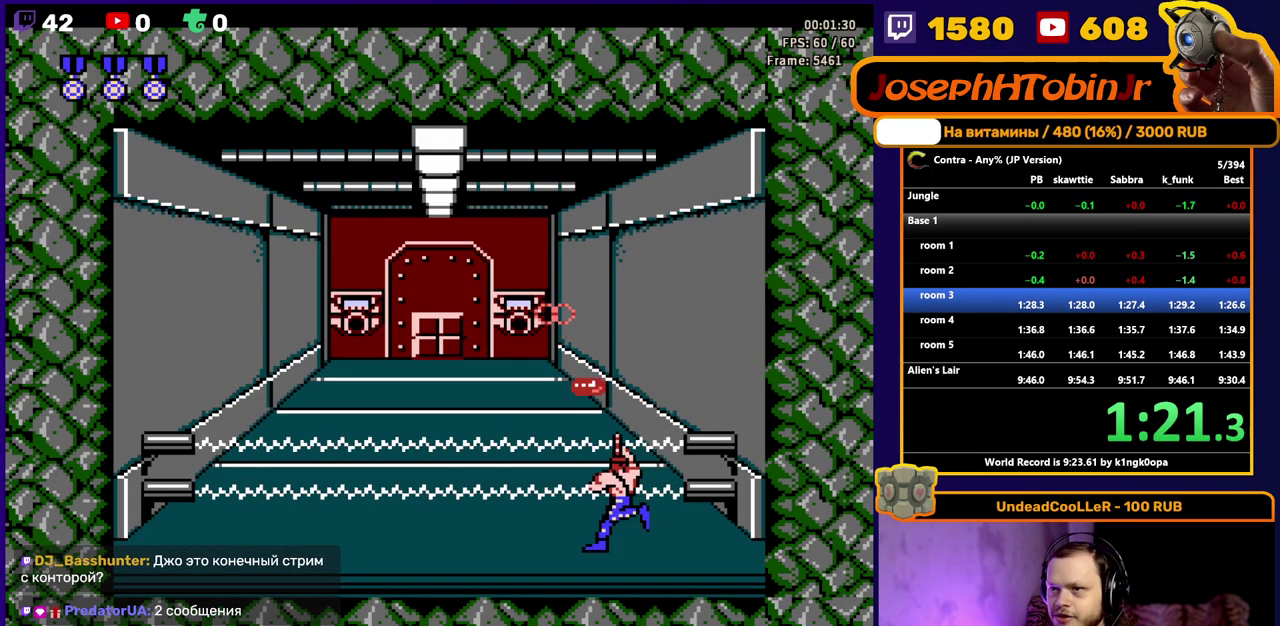
{"buttons": ["B", "DPAD_LEFT"], "events": [[17, "B", "up"], [67, "B", "down"], [117, "B", "up"], [167, "B", "down"], [233, "B", "up"], [283, "B", "down"], [333, "B", "up"], [383, "B", "down"], [450, "B", "up"], [500, "B", "down"]]}
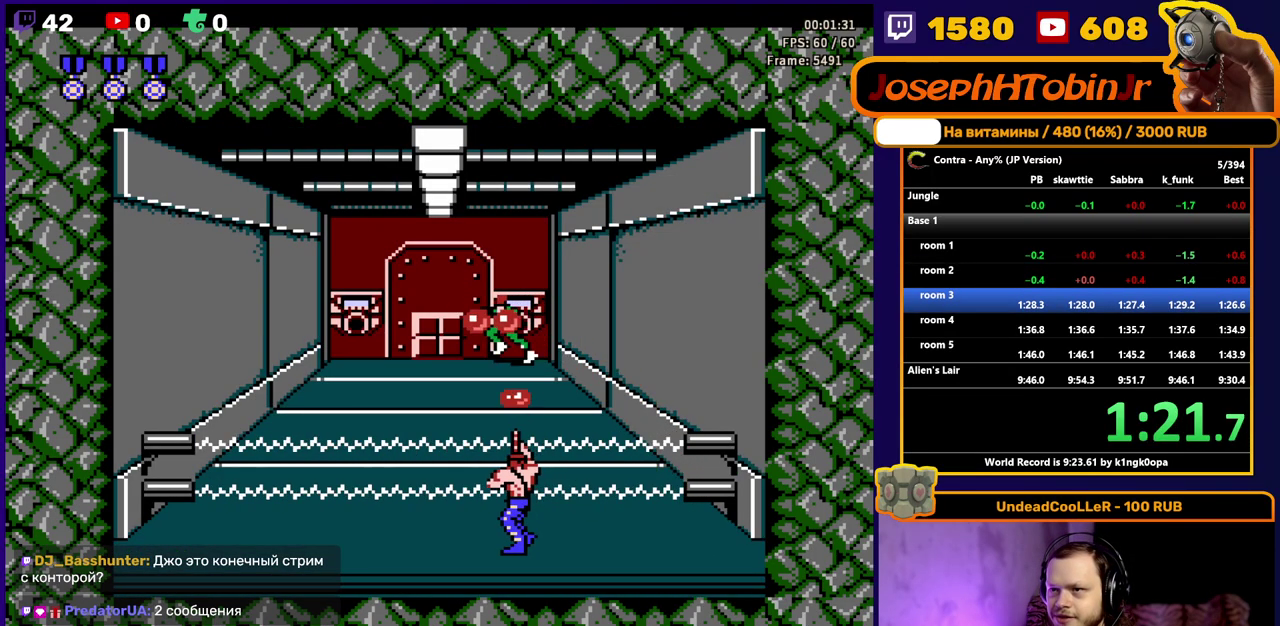
{"buttons": ["DPAD_DOWN"], "events": [[50, "B", "up"], [117, "B", "down"], [167, "B", "up"], [217, "B", "down"], [267, "B", "up"], [317, "B", "down"], [367, "DPAD_DOWN", "down"], [367, "DPAD_LEFT", "up"], [383, "B", "up"], [433, "B", "down"], [483, "B", "up"]]}
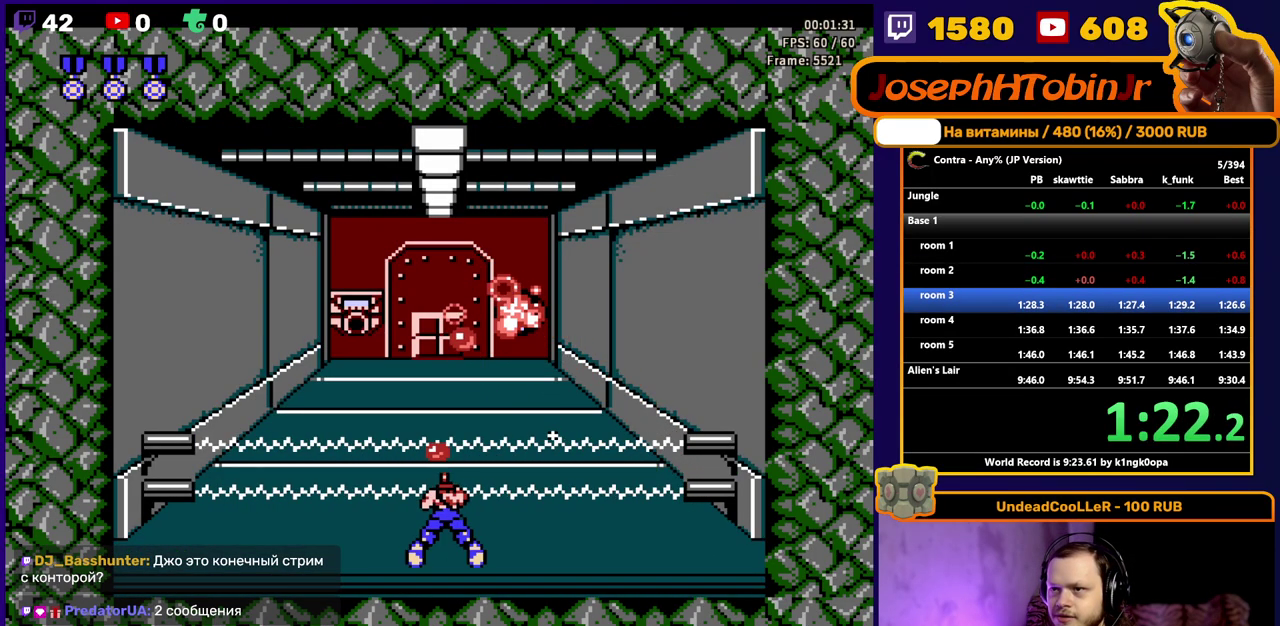
{"buttons": ["B", "DPAD_DOWN"], "events": [[33, "B", "down"], [100, "B", "up"], [150, "B", "down"], [200, "B", "up"], [250, "B", "down"], [317, "B", "up"], [367, "B", "down"], [433, "B", "up"], [483, "B", "down"]]}
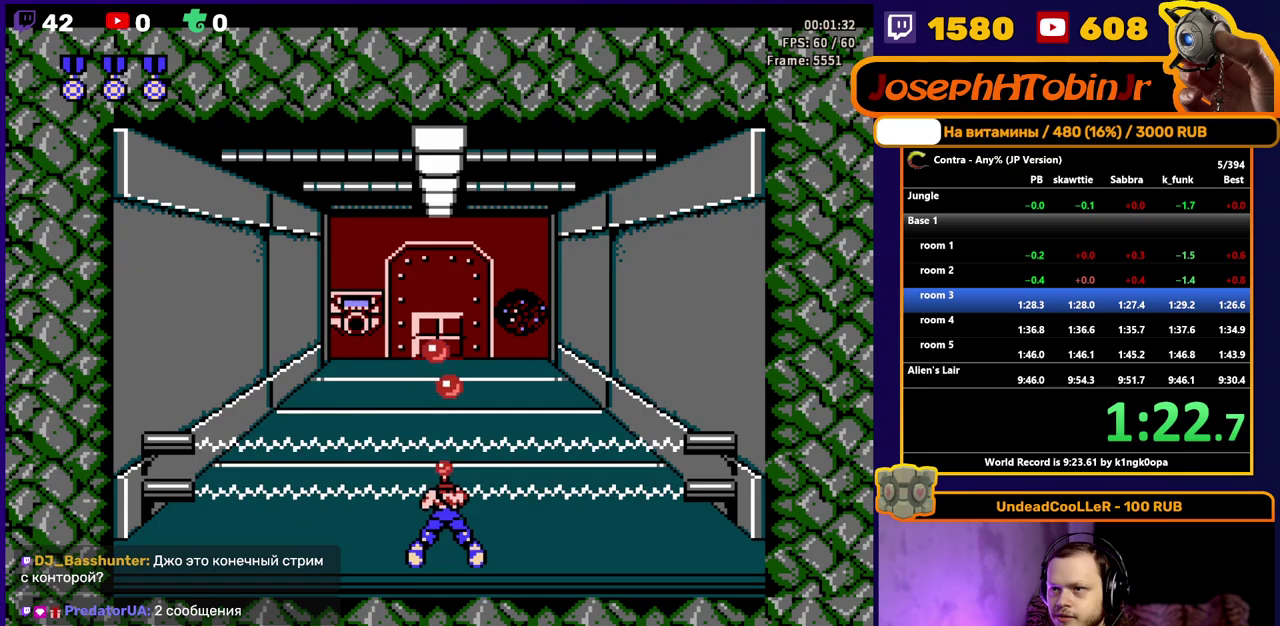
{"buttons": ["DPAD_DOWN"], "events": [[150, "B", "up"], [200, "B", "down"], [367, "B", "up"], [417, "B", "down"], [467, "B", "up"]]}
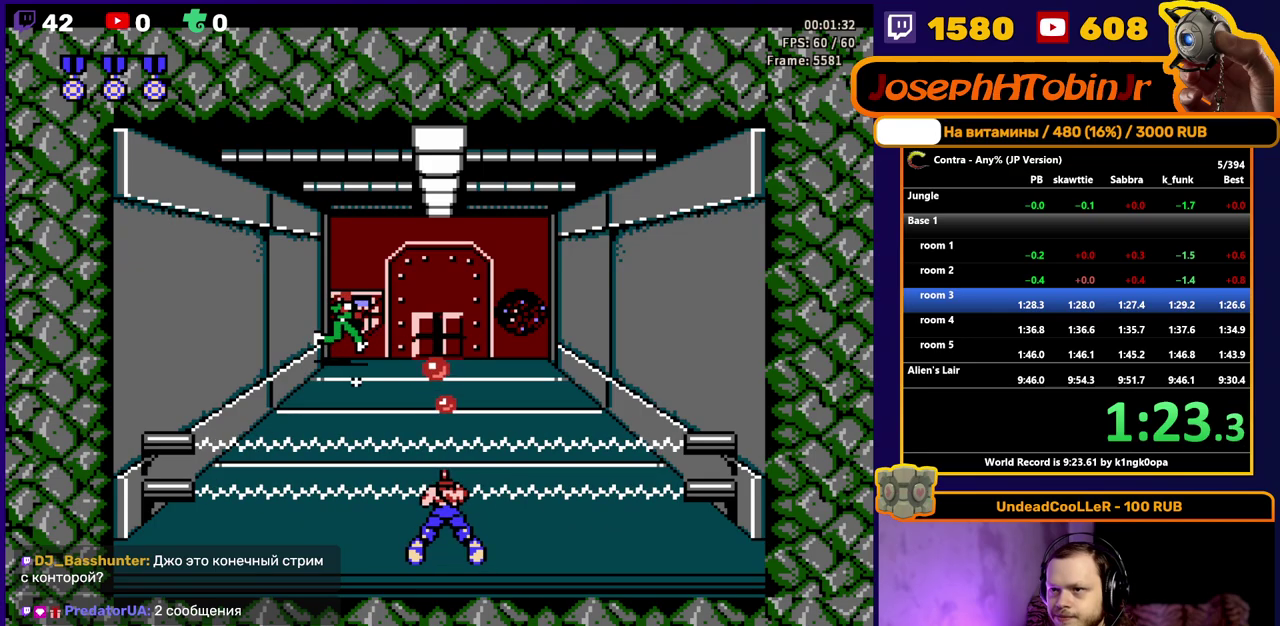
{"buttons": ["B", "DPAD_DOWN"], "events": [[17, "B", "down"], [83, "B", "up"], [133, "B", "down"], [200, "B", "up"], [350, "B", "down"], [400, "B", "up"], [467, "B", "down"]]}
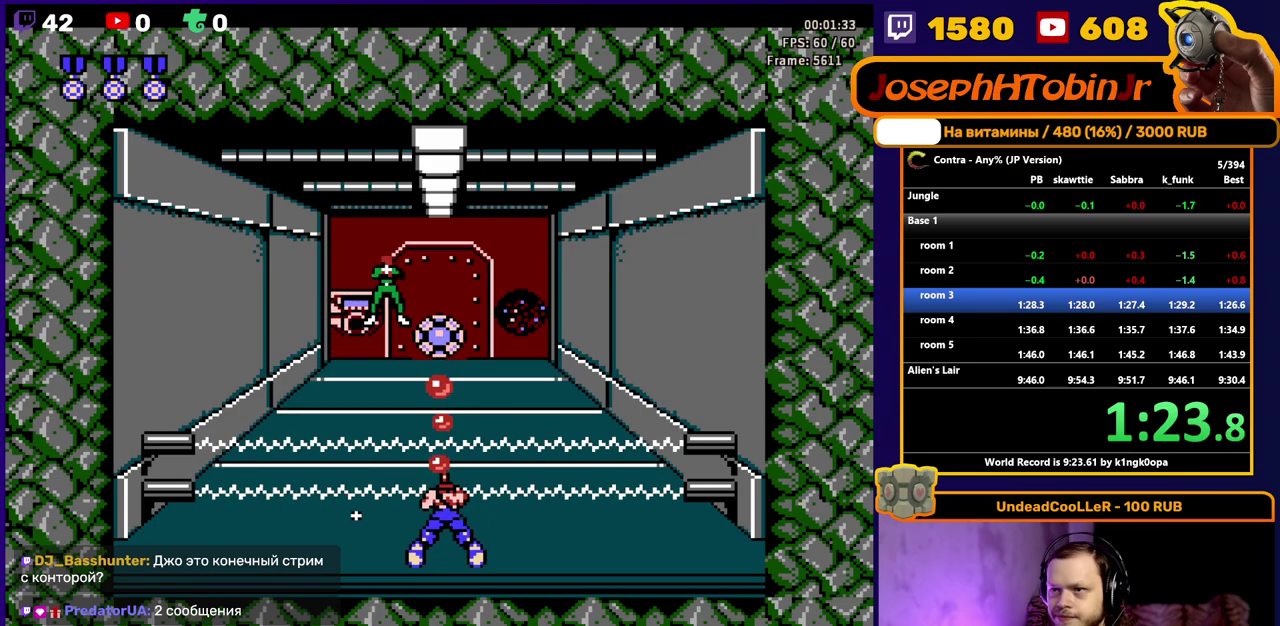
{"buttons": ["DPAD_DOWN"], "events": [[33, "B", "up"], [83, "B", "down"], [133, "B", "up"], [183, "B", "down"], [250, "B", "up"], [300, "B", "down"], [350, "B", "up"], [400, "B", "down"], [467, "B", "up"]]}
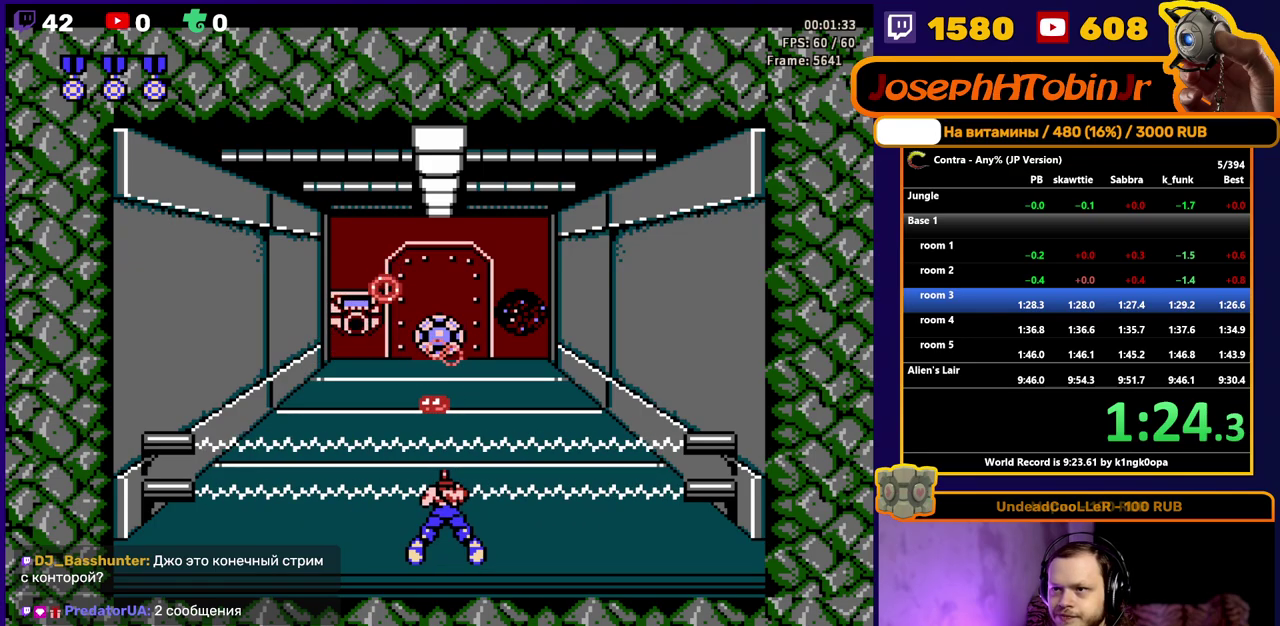
{"buttons": ["DPAD_DOWN"], "events": [[117, "B", "down"], [267, "B", "up"], [333, "B", "down"], [383, "B", "up"], [433, "B", "down"], [500, "B", "up"]]}
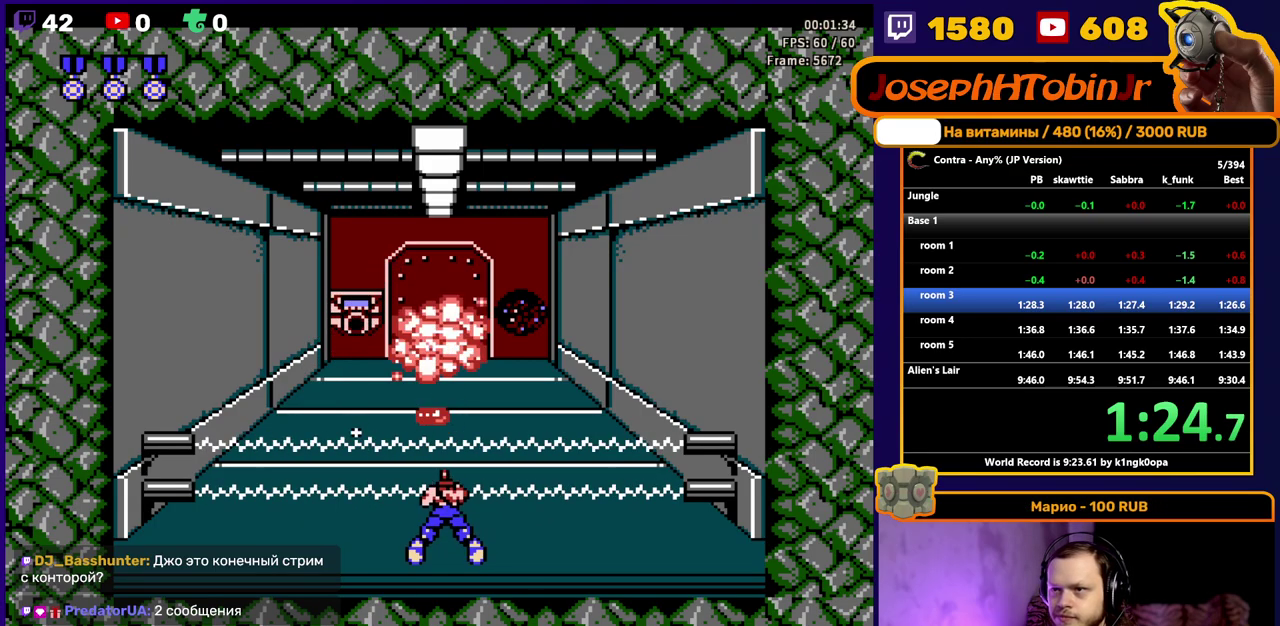
{"buttons": ["DPAD_UP"], "events": [[50, "B", "down"], [150, "B", "up"], [233, "DPAD_DOWN", "up"], [483, "DPAD_UP", "down"]]}
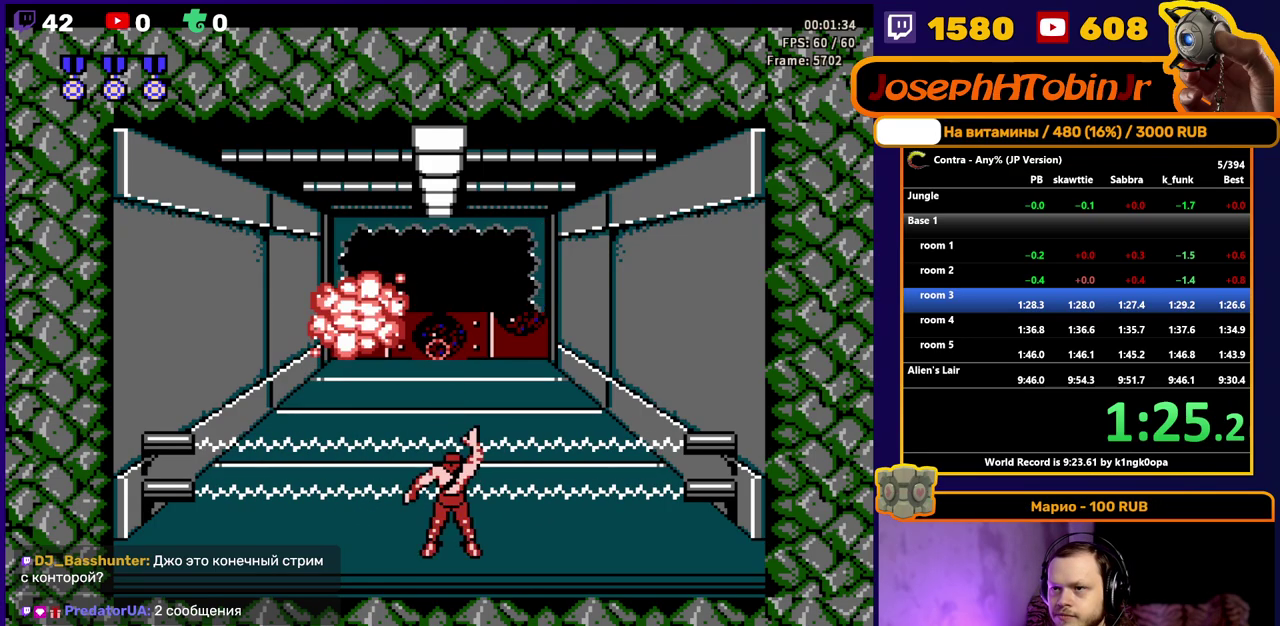
{"buttons": ["DPAD_UP"], "events": []}
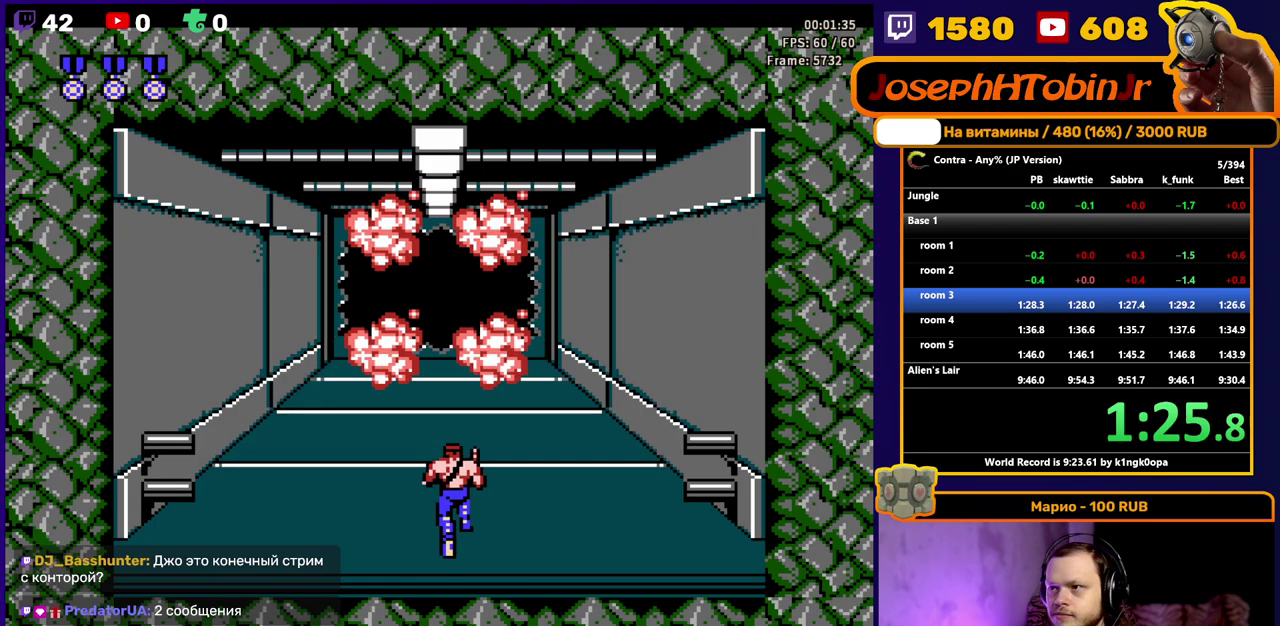
{"buttons": ["DPAD_UP"], "events": []}
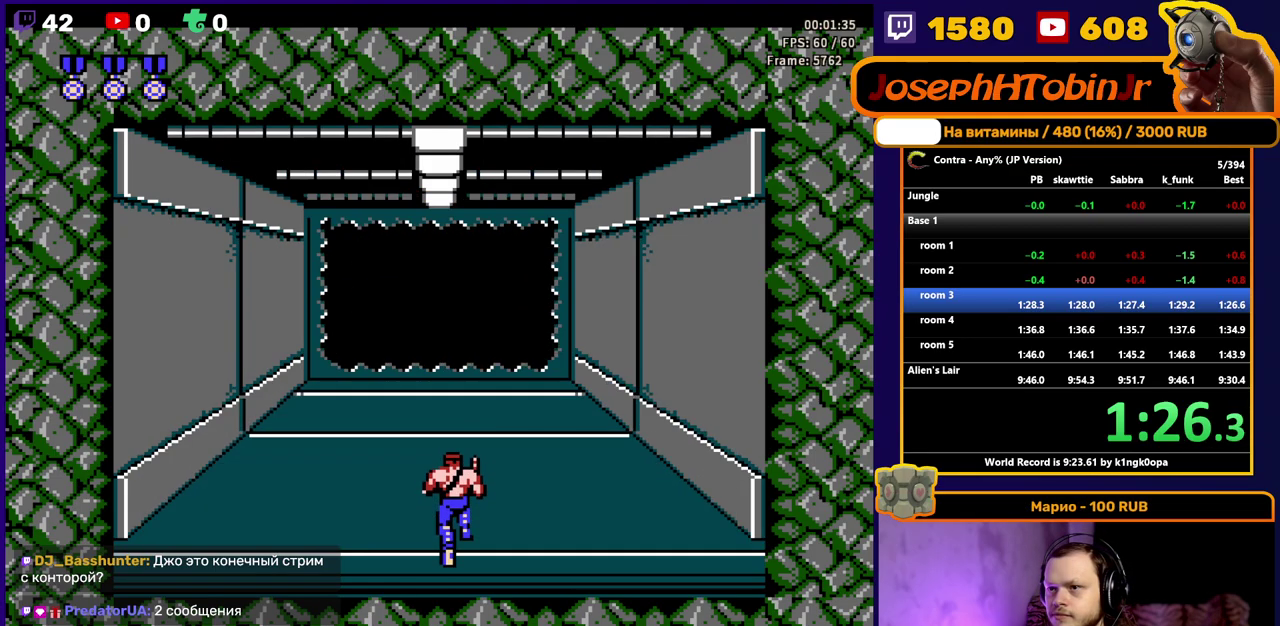
{"buttons": ["DPAD_UP"], "events": []}
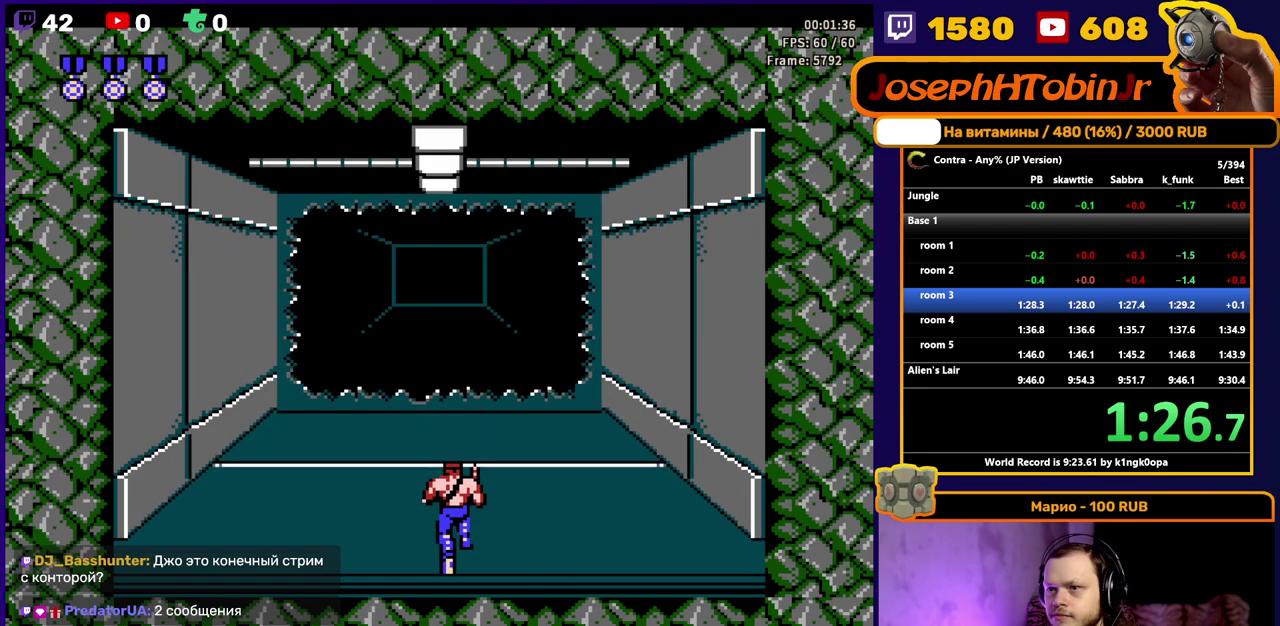
{"buttons": ["DPAD_UP"], "events": []}